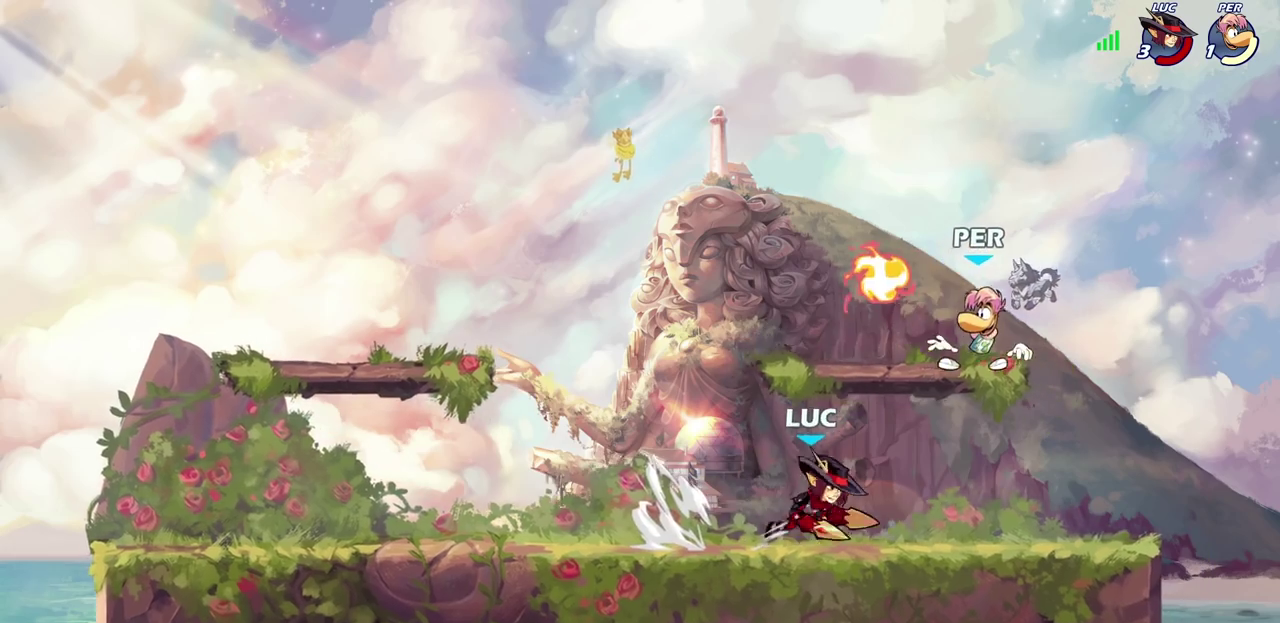
Gameplay with a controller (PlayStation layout); each line is a JSON object with the inputs held at the frame after it (dt_ms = milliseconds from this image to that frame). "events" lists button and stick changes between this image and that frame as [ms after this image, input, new state], when the widget could be followed in between. Not read: R1 R3 right_stick.
{"dt_ms": 300, "buttons": [], "left_stick": "center", "events": []}
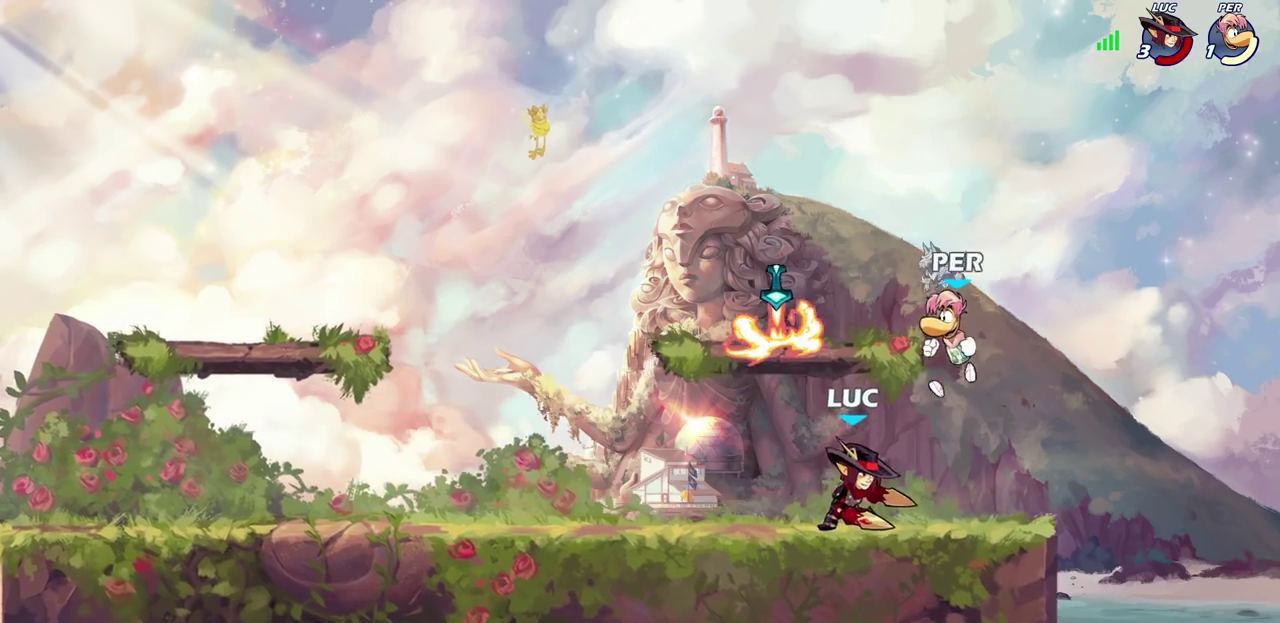
{"dt_ms": 700, "buttons": [], "left_stick": "left", "events": [[83, "SQUARE", "down"], [83, "left_stick", "down"], [133, "SQUARE", "up"], [183, "left_stick", "center"], [600, "left_stick", "left"]]}
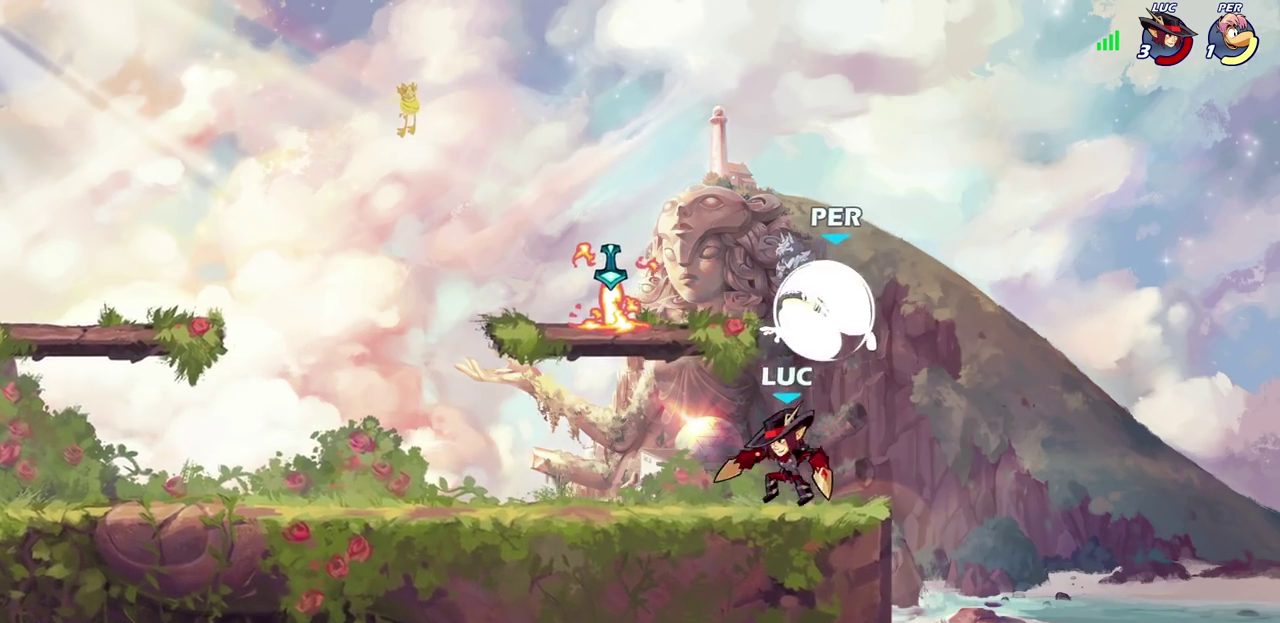
{"dt_ms": 400, "buttons": ["SQUARE"], "left_stick": "down", "events": [[17, "left_stick", "down-left"], [300, "left_stick", "down-right"], [367, "SQUARE", "down"], [383, "left_stick", "down"]]}
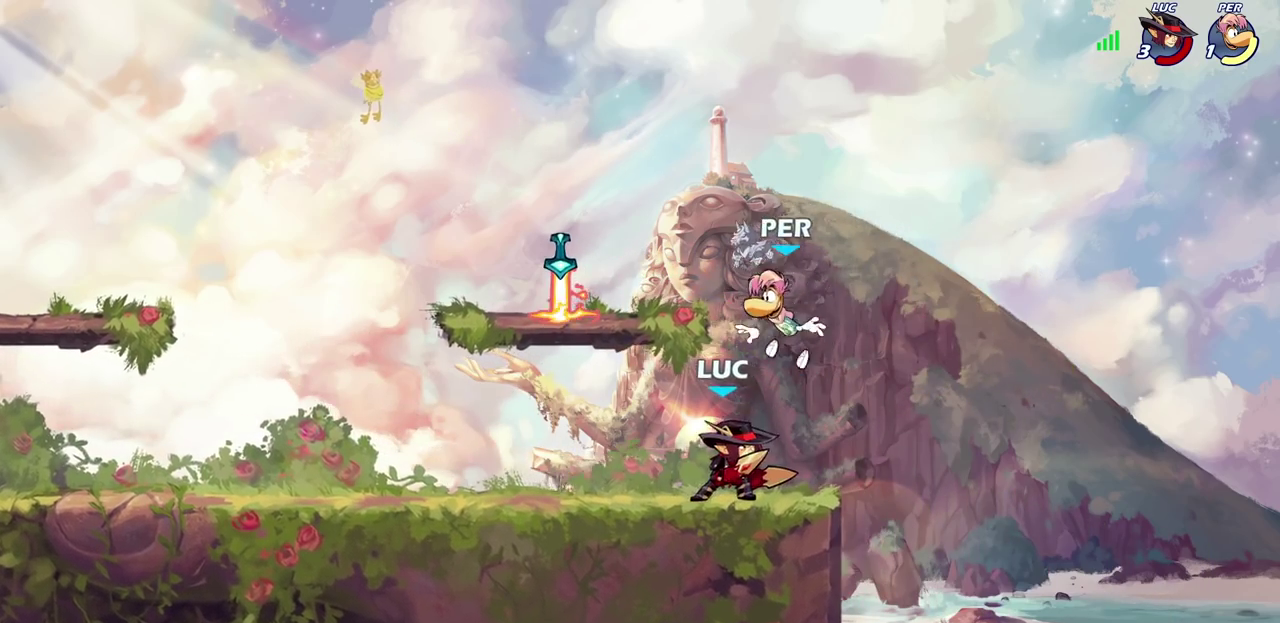
{"dt_ms": 800, "buttons": [], "left_stick": "center", "events": [[17, "left_stick", "center"], [33, "SQUARE", "up"], [300, "CROSS", "down"], [333, "SQUARE", "down"], [350, "CROSS", "up"], [367, "SQUARE", "up"], [500, "left_stick", "up-right"], [617, "left_stick", "center"]]}
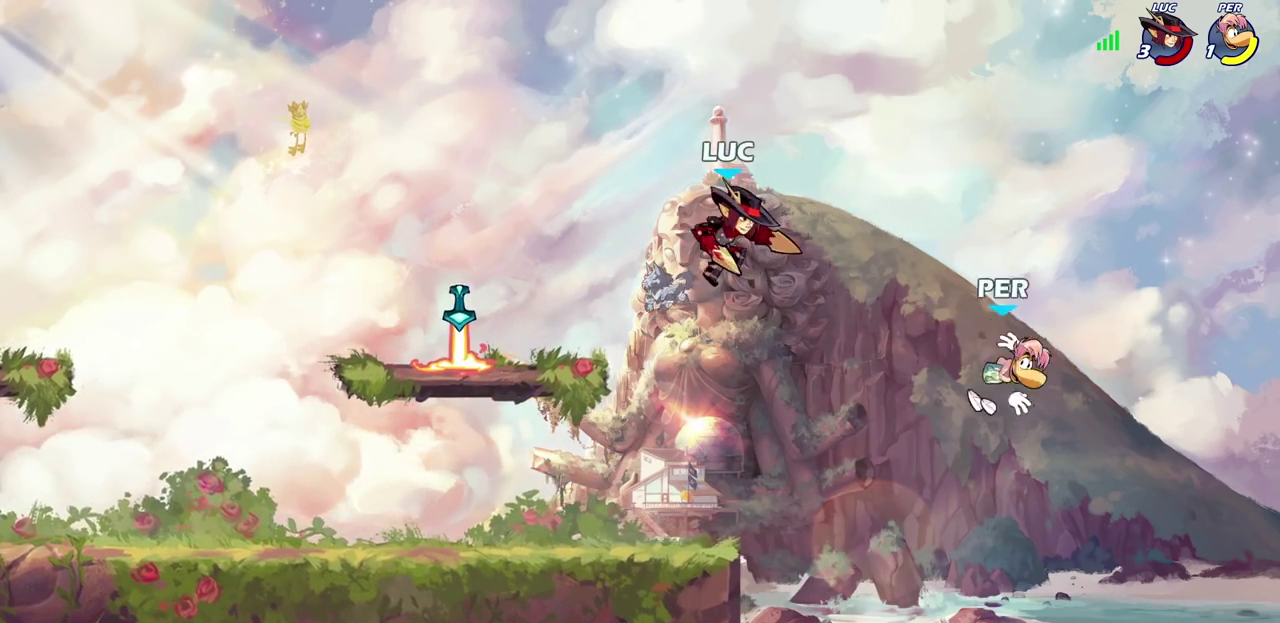
{"dt_ms": 300, "buttons": [], "left_stick": "right", "events": [[50, "left_stick", "left"], [100, "left_stick", "down-left"], [300, "left_stick", "right"]]}
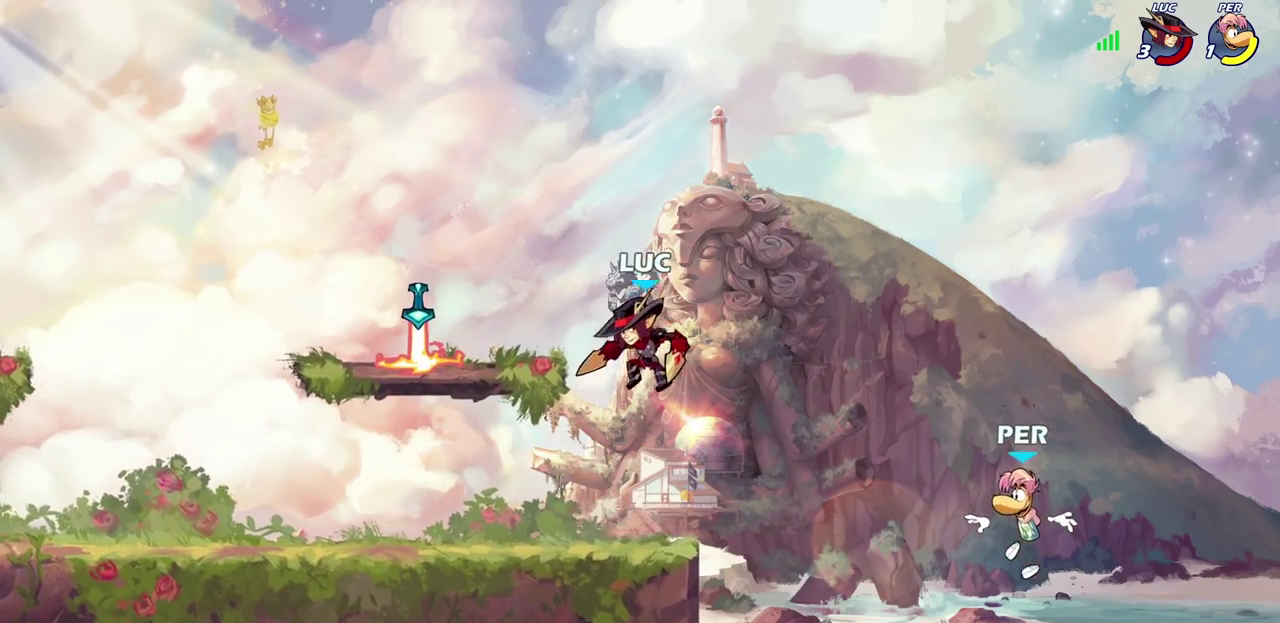
{"dt_ms": 500, "buttons": [], "left_stick": "down-right", "events": [[50, "left_stick", "center"], [433, "left_stick", "down"], [500, "left_stick", "down-right"]]}
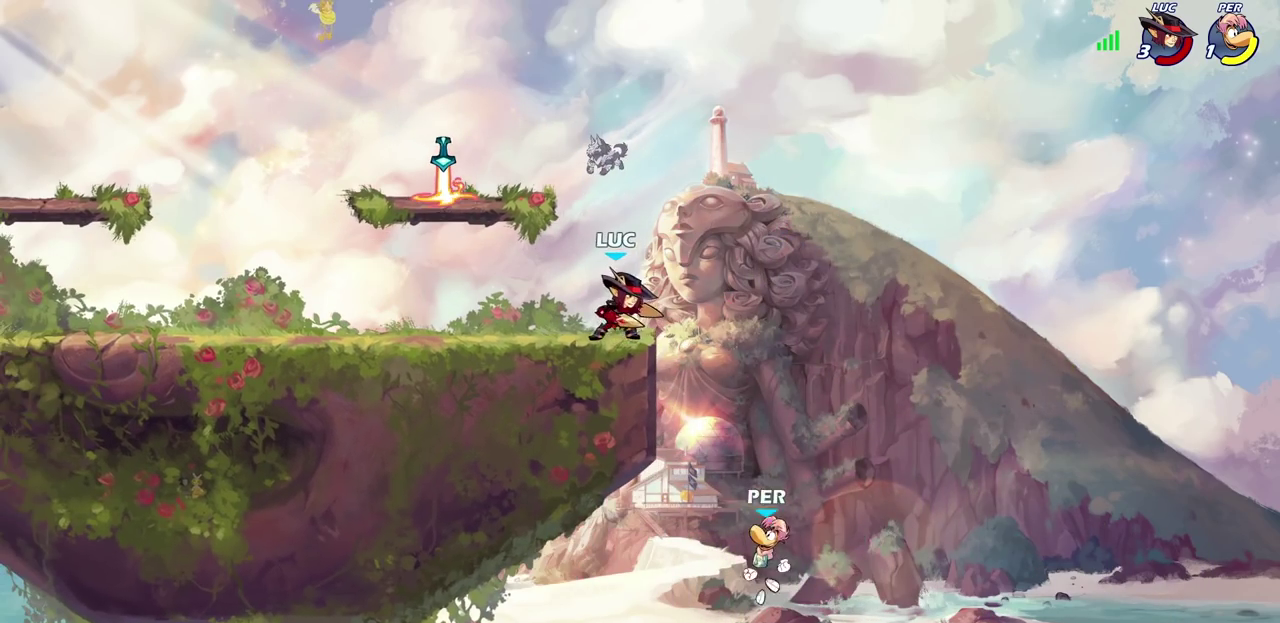
{"dt_ms": 500, "buttons": ["CIRCLE"], "left_stick": "center", "events": [[117, "left_stick", "down-left"], [167, "left_stick", "down"], [200, "CIRCLE", "down"], [233, "left_stick", "down-right"], [500, "left_stick", "center"]]}
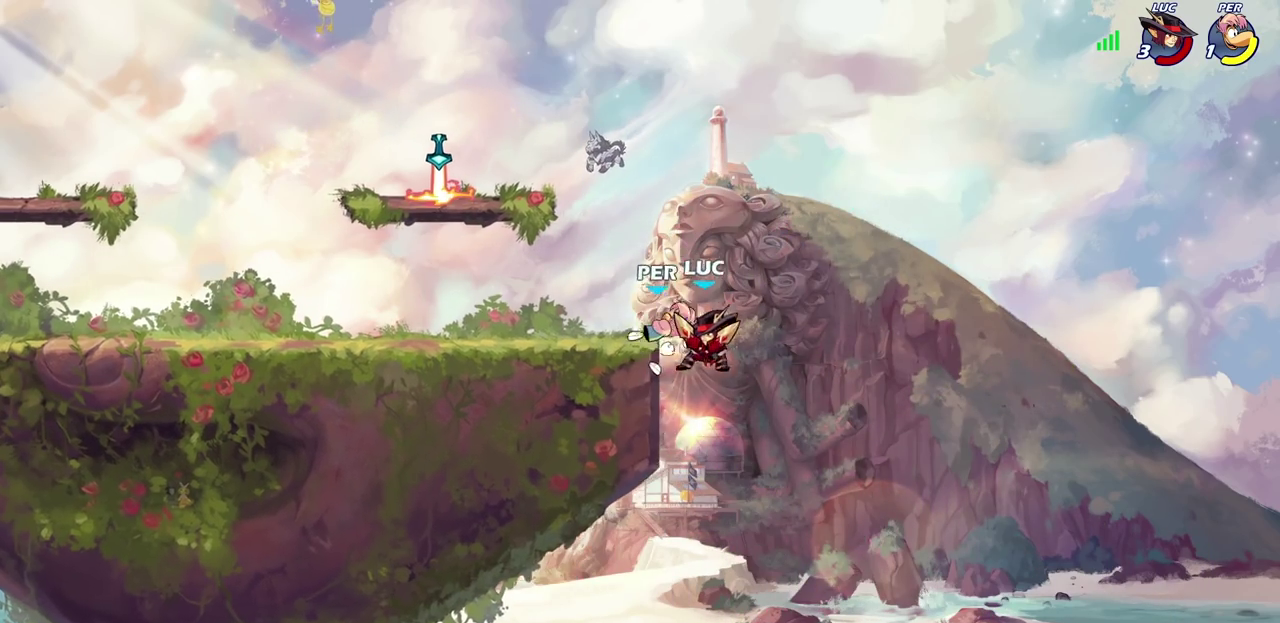
{"dt_ms": 500, "buttons": [], "left_stick": "center", "events": [[100, "CIRCLE", "up"]]}
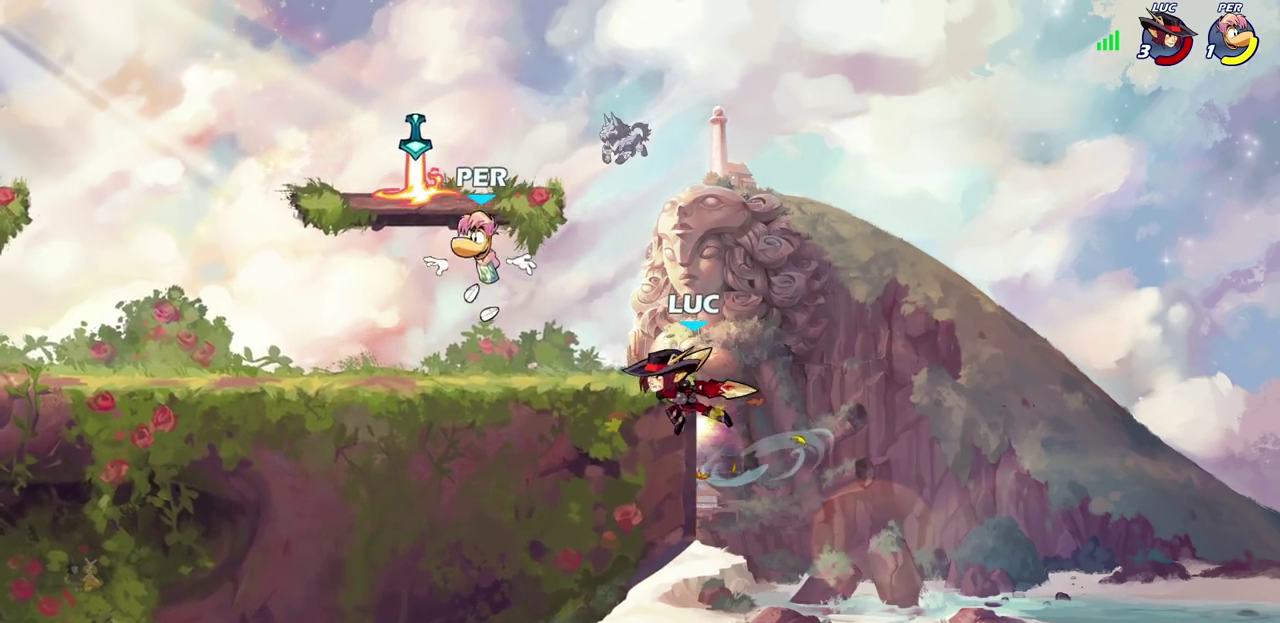
{"dt_ms": 500, "buttons": ["CROSS"], "left_stick": "up-left", "events": [[167, "left_stick", "up-left"], [233, "CROSS", "down"], [333, "CROSS", "up"], [450, "CROSS", "down"]]}
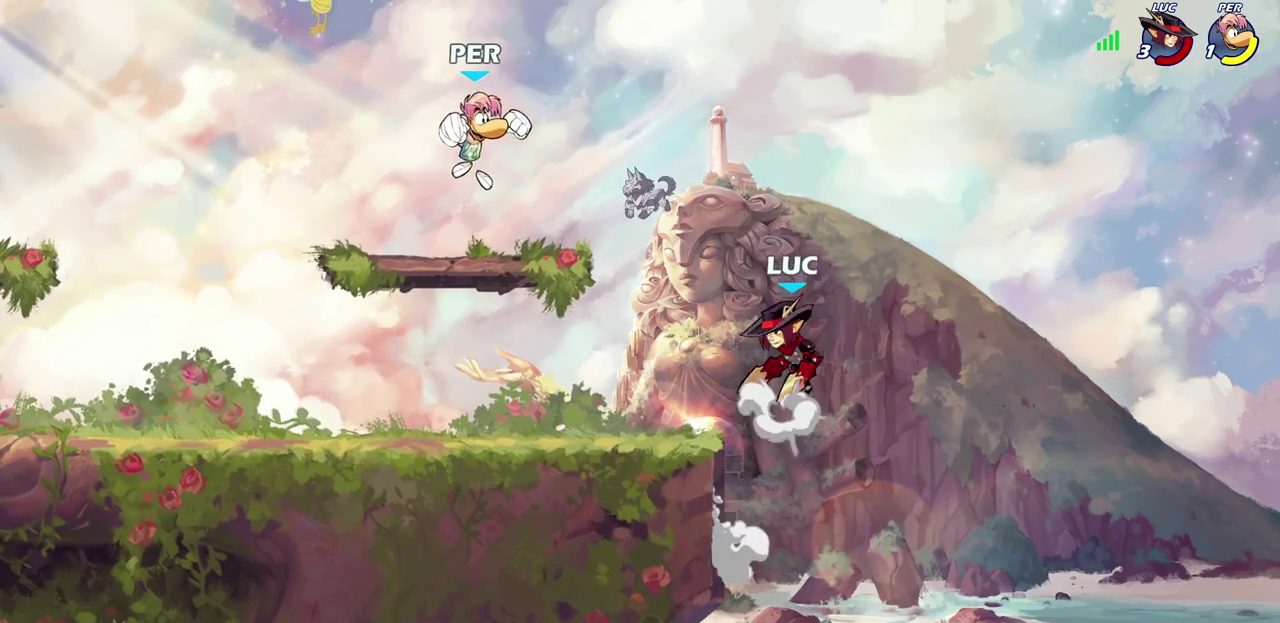
{"dt_ms": 300, "buttons": ["CROSS"], "left_stick": "up", "events": [[117, "CROSS", "up"], [217, "CROSS", "down"], [217, "left_stick", "up"]]}
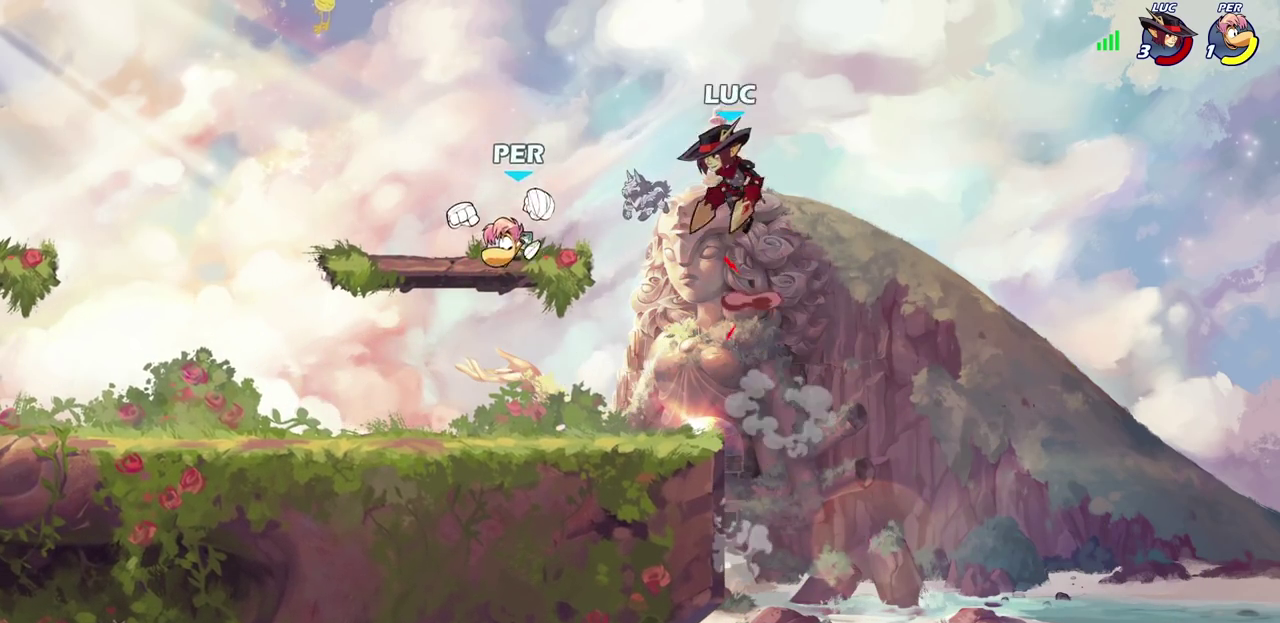
{"dt_ms": 700, "buttons": [], "left_stick": "center", "events": [[17, "left_stick", "up-left"], [67, "CROSS", "up"], [133, "left_stick", "left"], [200, "left_stick", "down-left"], [550, "left_stick", "center"], [567, "SQUARE", "down"], [633, "SQUARE", "up"]]}
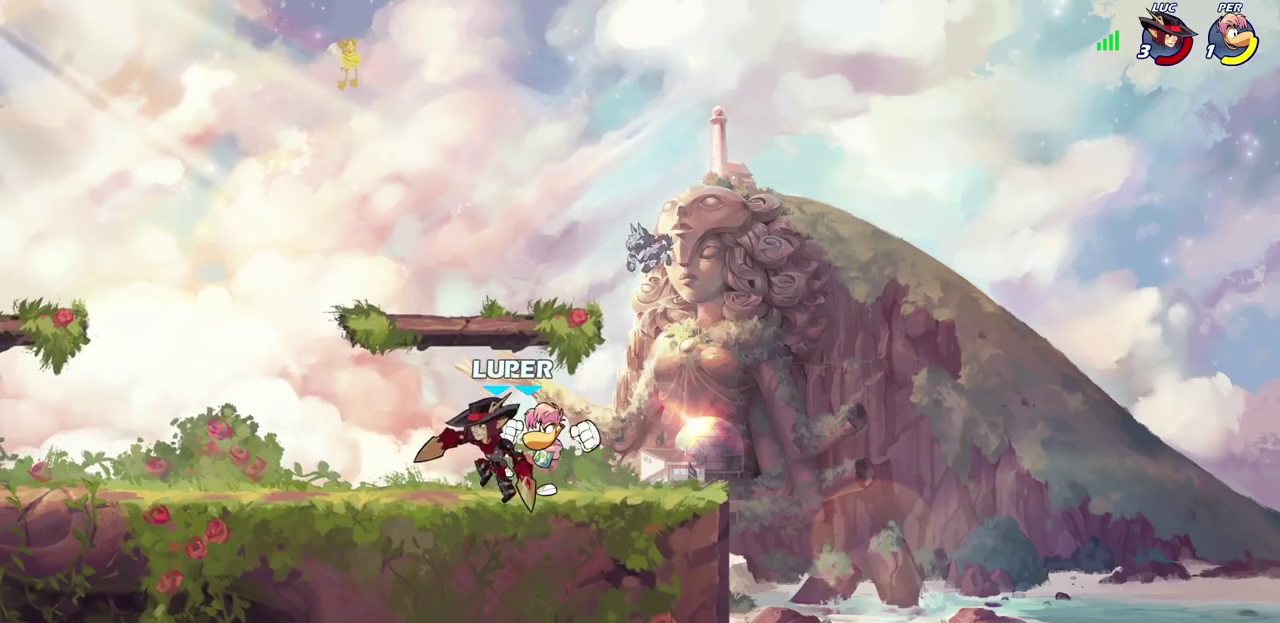
{"dt_ms": 300, "buttons": [], "left_stick": "center", "events": []}
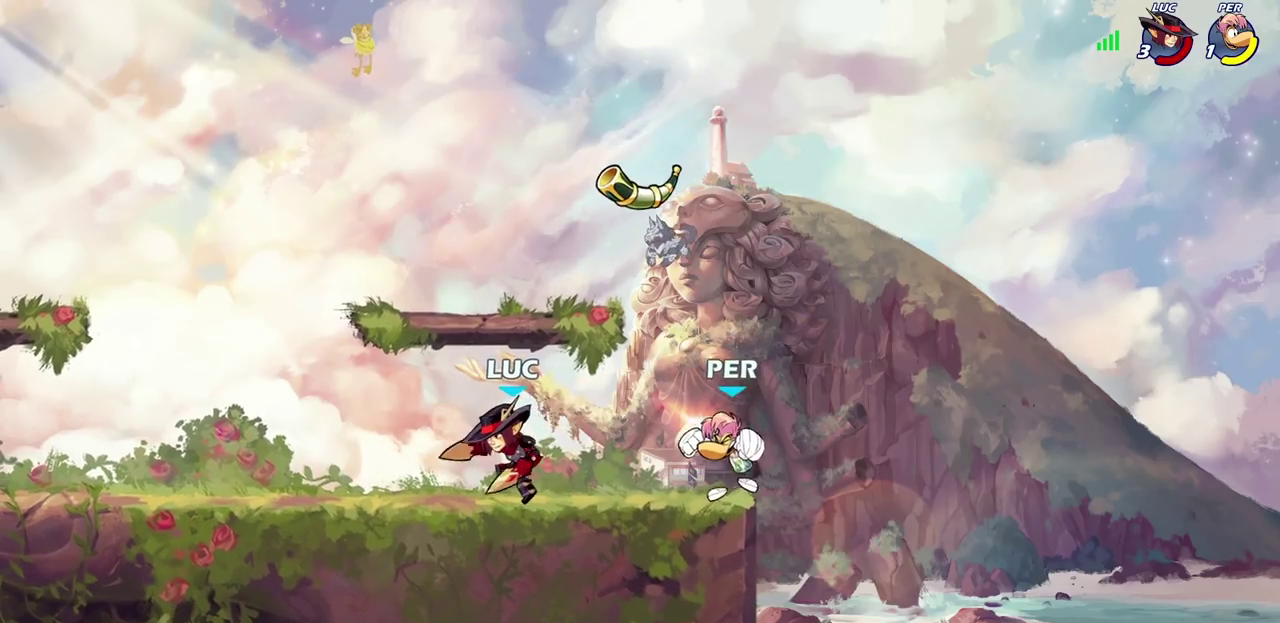
{"dt_ms": 700, "buttons": [], "left_stick": "right", "events": [[467, "left_stick", "right"]]}
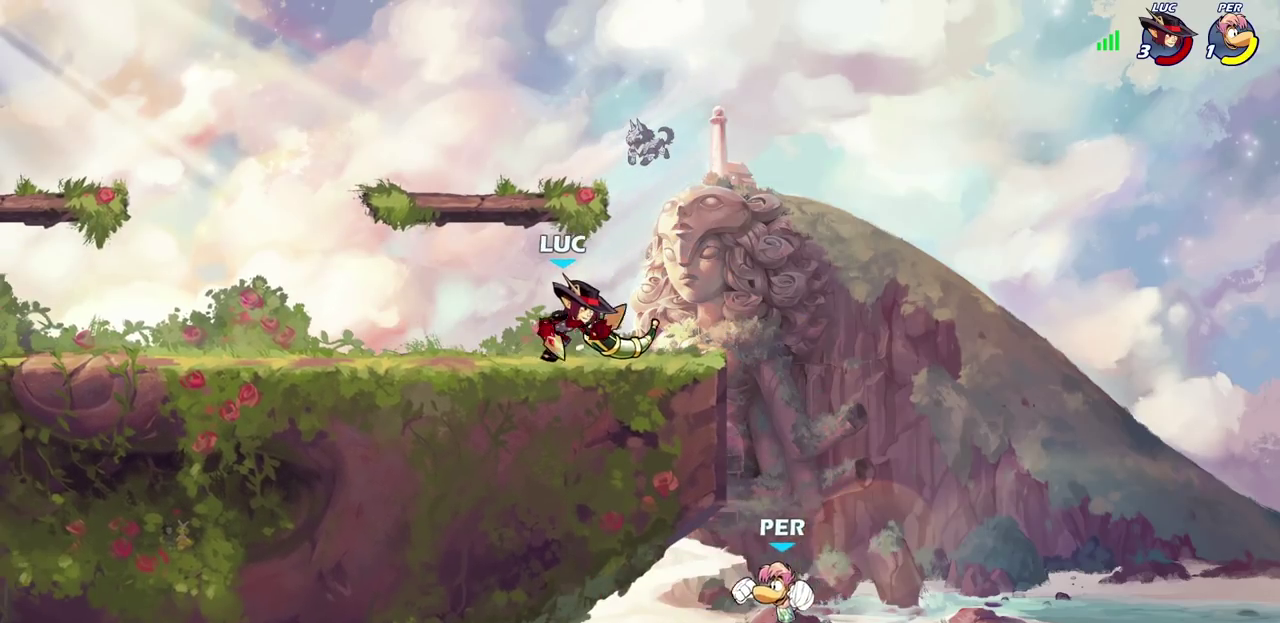
{"dt_ms": 300, "buttons": [], "left_stick": "left", "events": [[67, "left_stick", "up-right"], [117, "left_stick", "center"], [300, "left_stick", "left"]]}
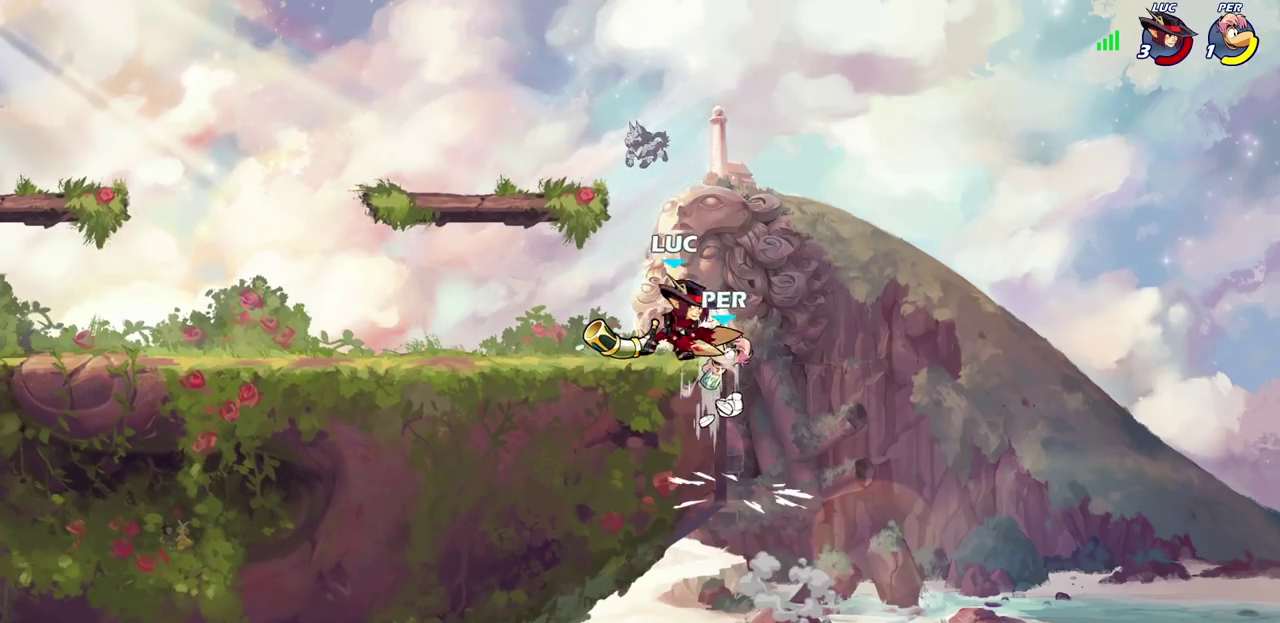
{"dt_ms": 700, "buttons": [], "left_stick": "left", "events": [[67, "R2", "down"], [167, "left_stick", "up-left"], [233, "left_stick", "center"], [267, "R2", "up"], [483, "left_stick", "left"], [533, "left_stick", "down-left"], [550, "R2", "down"], [683, "R2", "up"], [700, "left_stick", "left"]]}
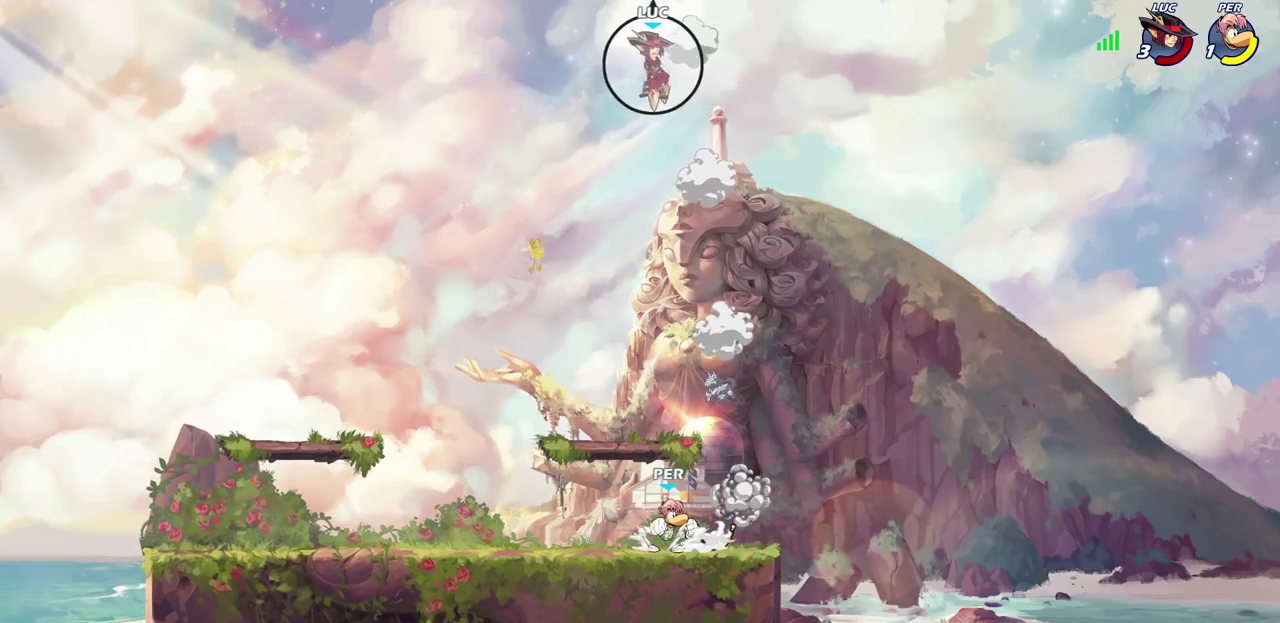
{"dt_ms": 500, "buttons": [], "left_stick": "left", "events": [[50, "R2", "down"], [183, "R2", "up"]]}
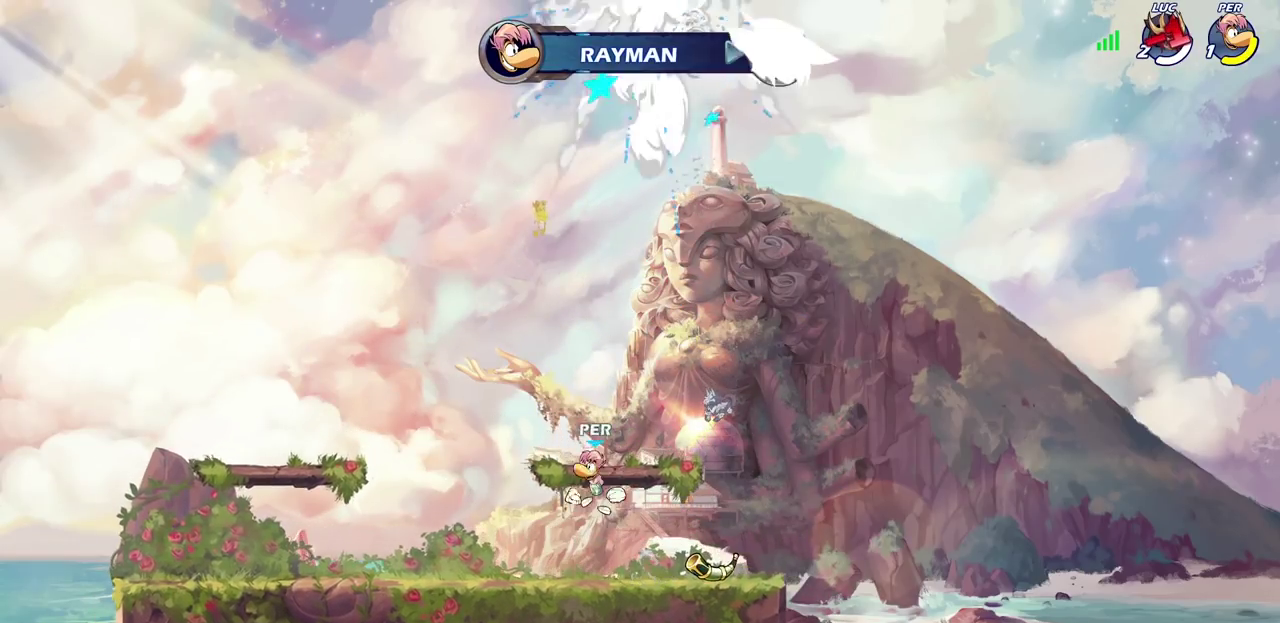
{"dt_ms": 300, "buttons": [], "left_stick": "center", "events": [[67, "left_stick", "center"]]}
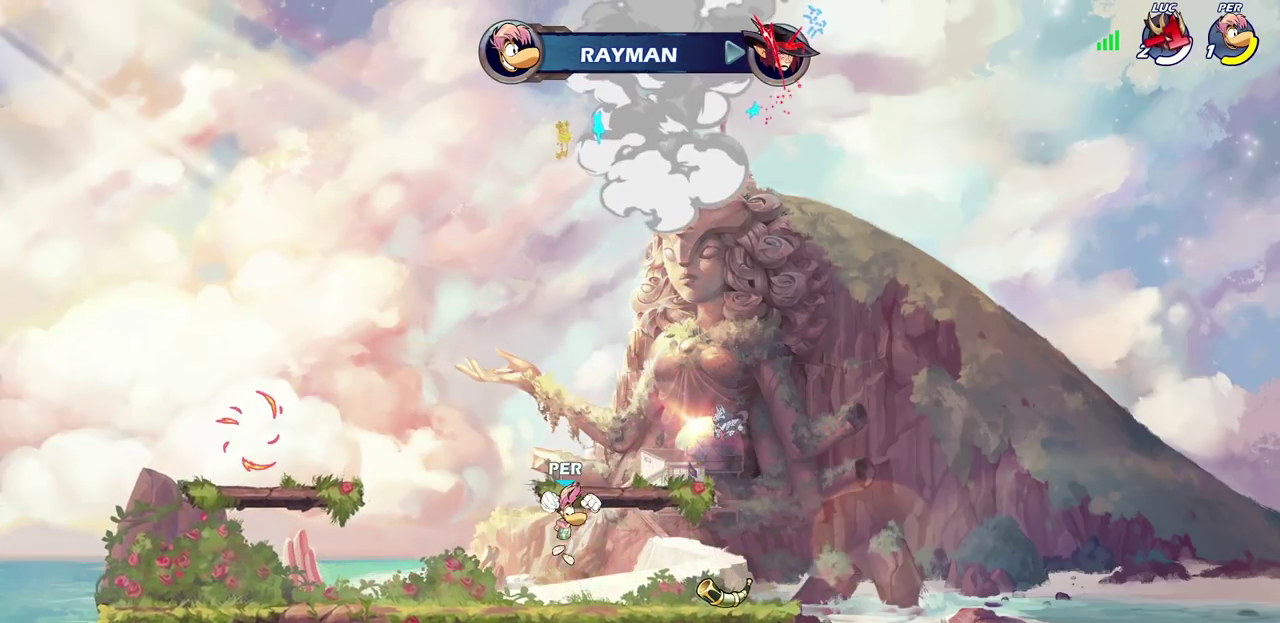
{"dt_ms": 800, "buttons": [], "left_stick": "center", "events": []}
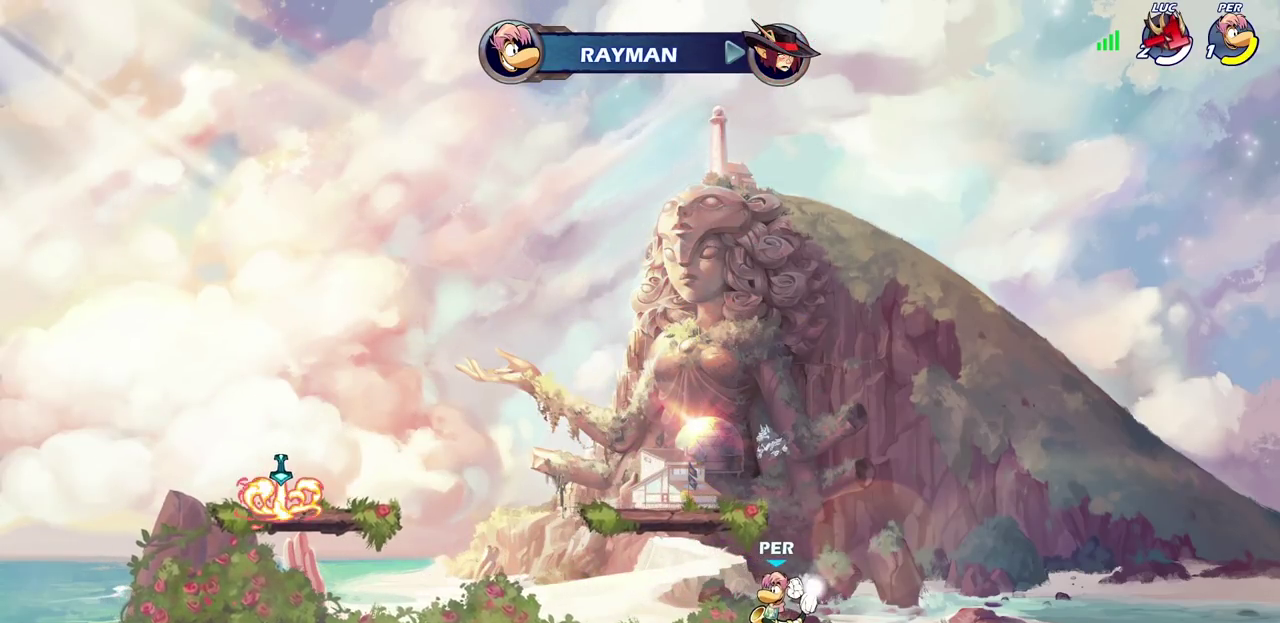
{"dt_ms": 400, "buttons": [], "left_stick": "center", "events": []}
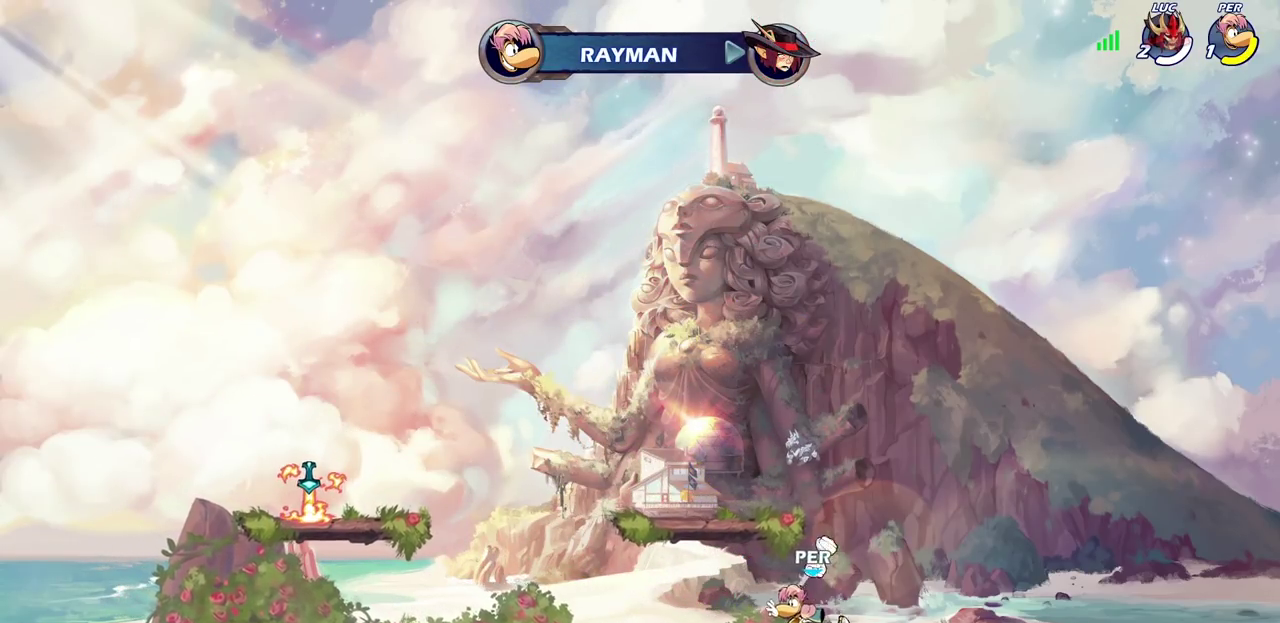
{"dt_ms": 300, "buttons": [], "left_stick": "center", "events": []}
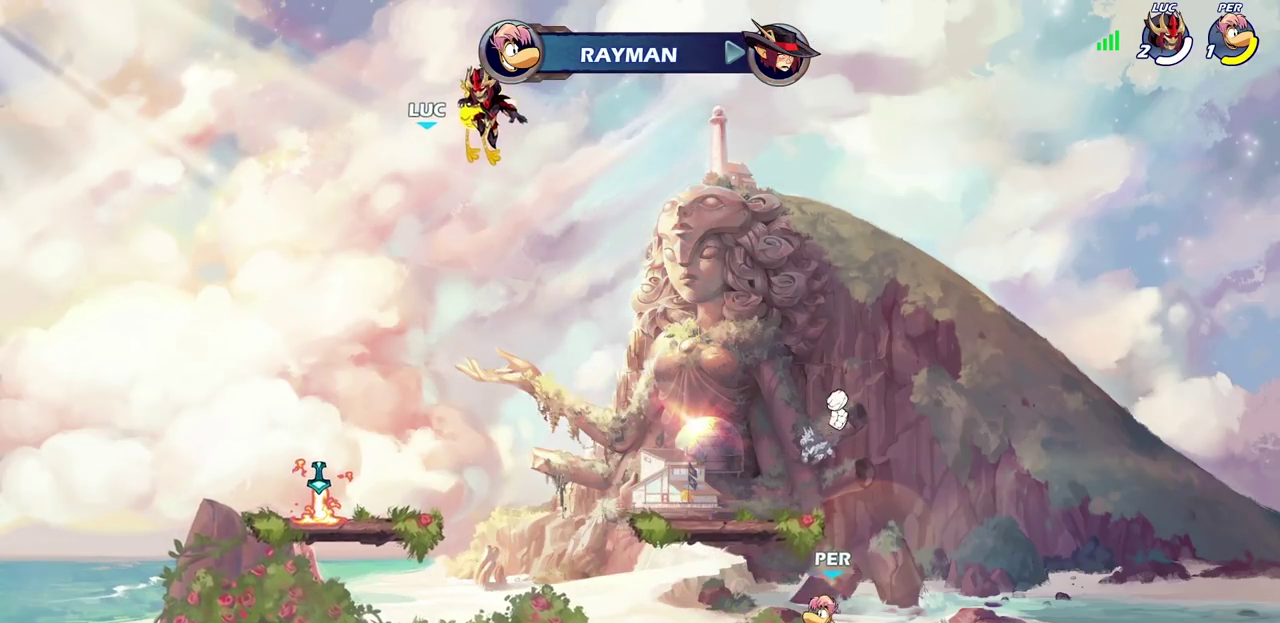
{"dt_ms": 700, "buttons": [], "left_stick": "center", "events": []}